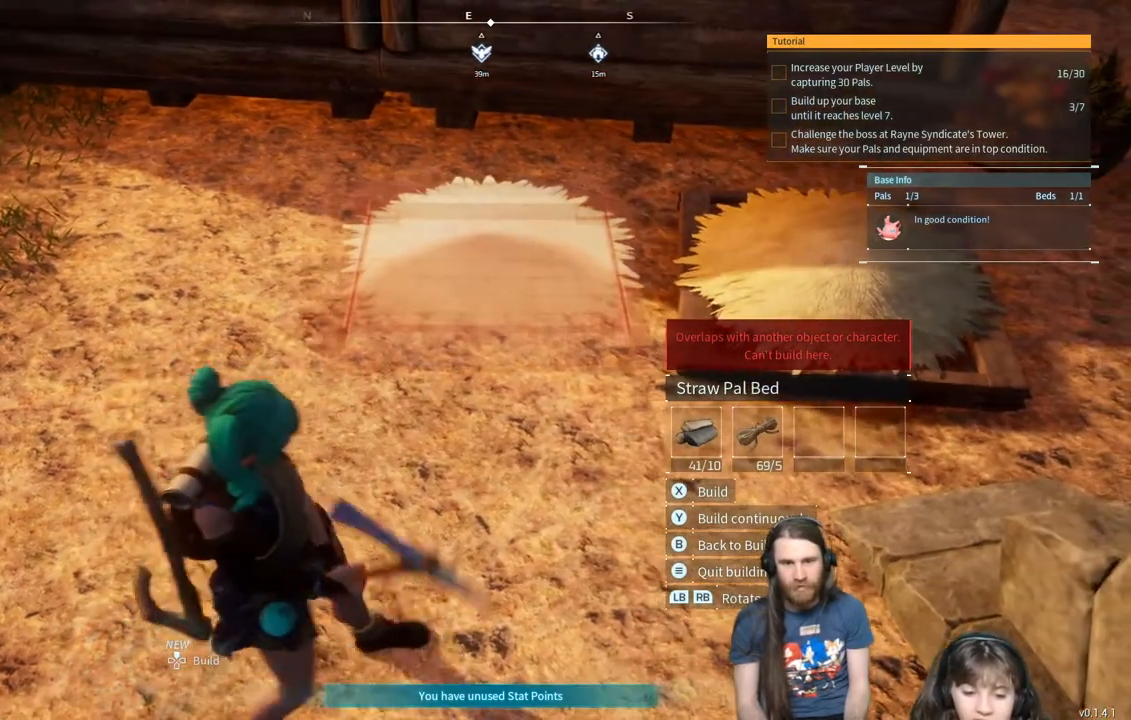
Gameplay with a controller (Xbox layout); each line is a JSON object with the inputs held at the frame after it. "events" lists button and stick changes between this image and that frame as [ms after this image, input, new state], when the widget could be followed in between.
{"buttons": [], "left_stick": "center", "right_stick": "center", "events": []}
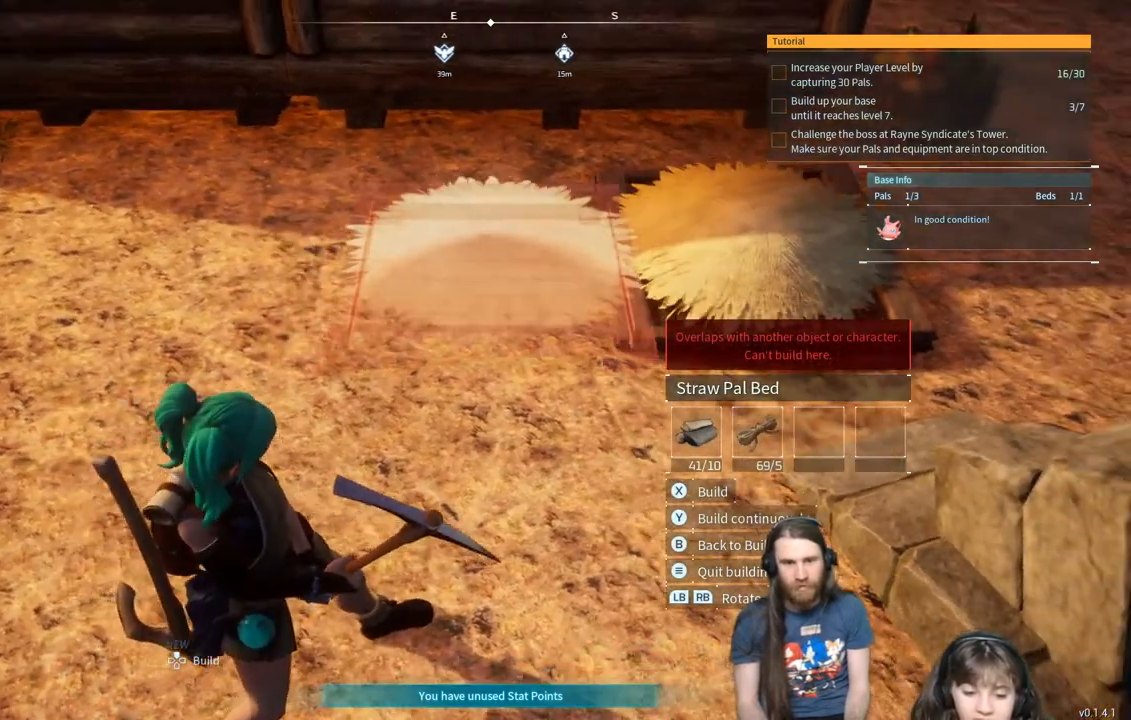
{"buttons": [], "left_stick": "center", "right_stick": "center", "events": []}
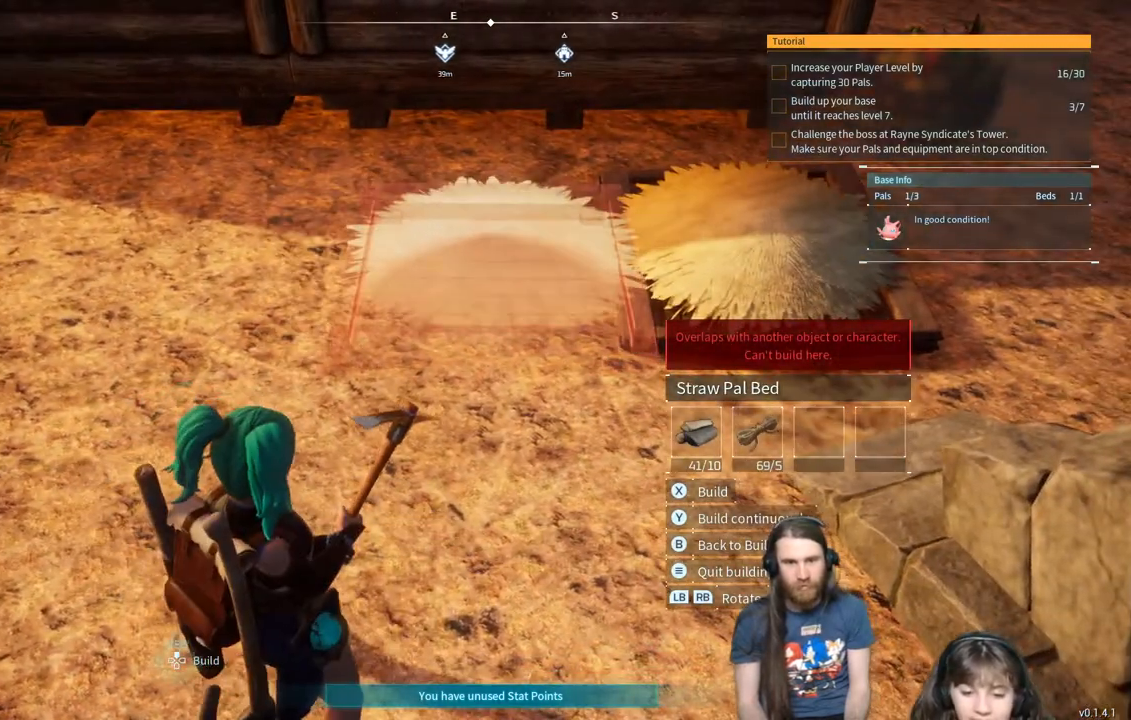
{"buttons": [], "left_stick": "center", "right_stick": "center", "events": [[67, "left_stick", "up"], [200, "left_stick", "center"]]}
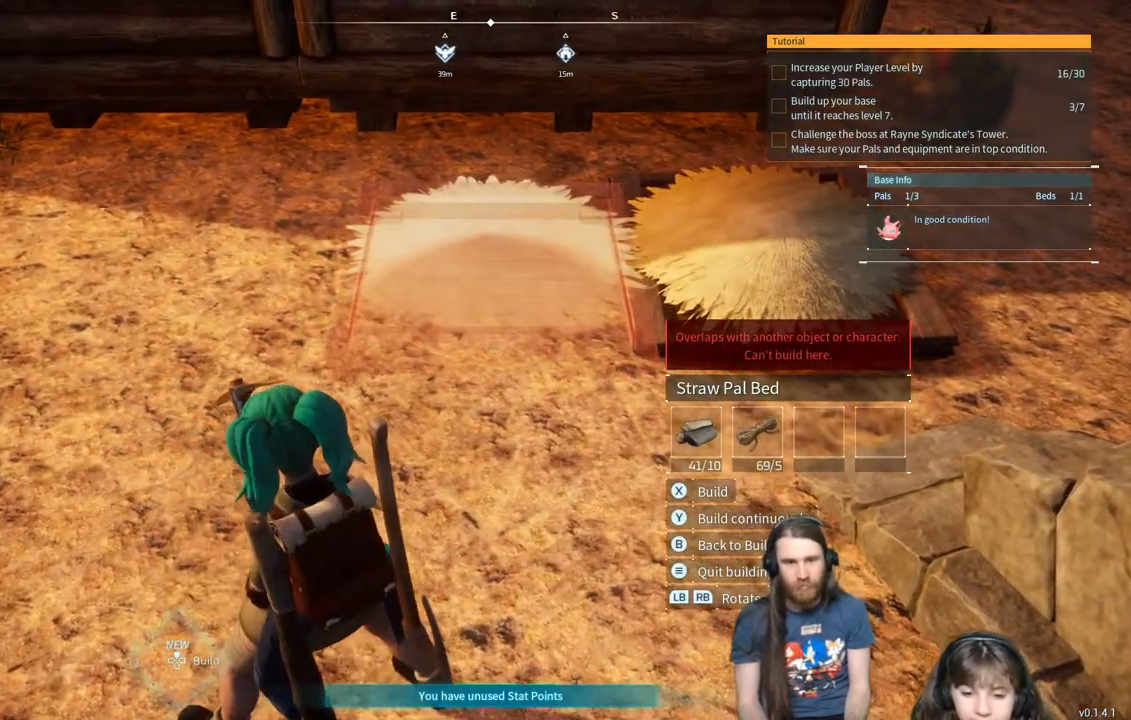
{"buttons": [], "left_stick": "left", "right_stick": "center", "events": [[67, "left_stick", "left"], [167, "left_stick", "center"], [450, "left_stick", "left"]]}
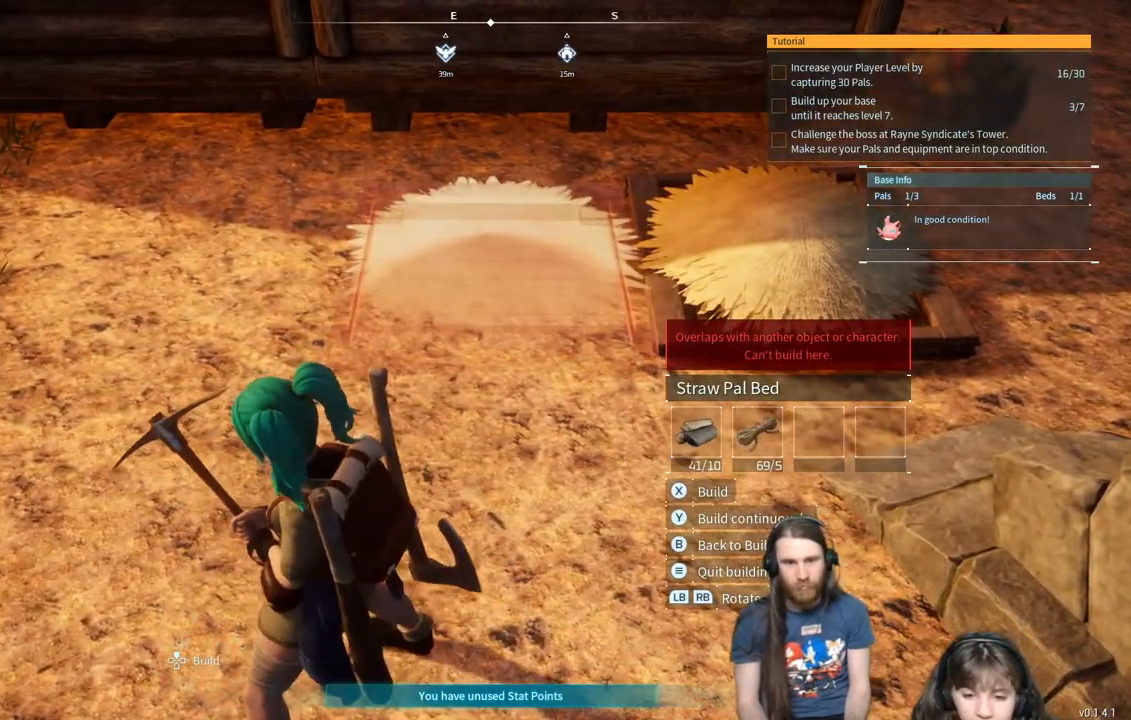
{"buttons": [], "left_stick": "center", "right_stick": "center", "events": [[67, "left_stick", "center"]]}
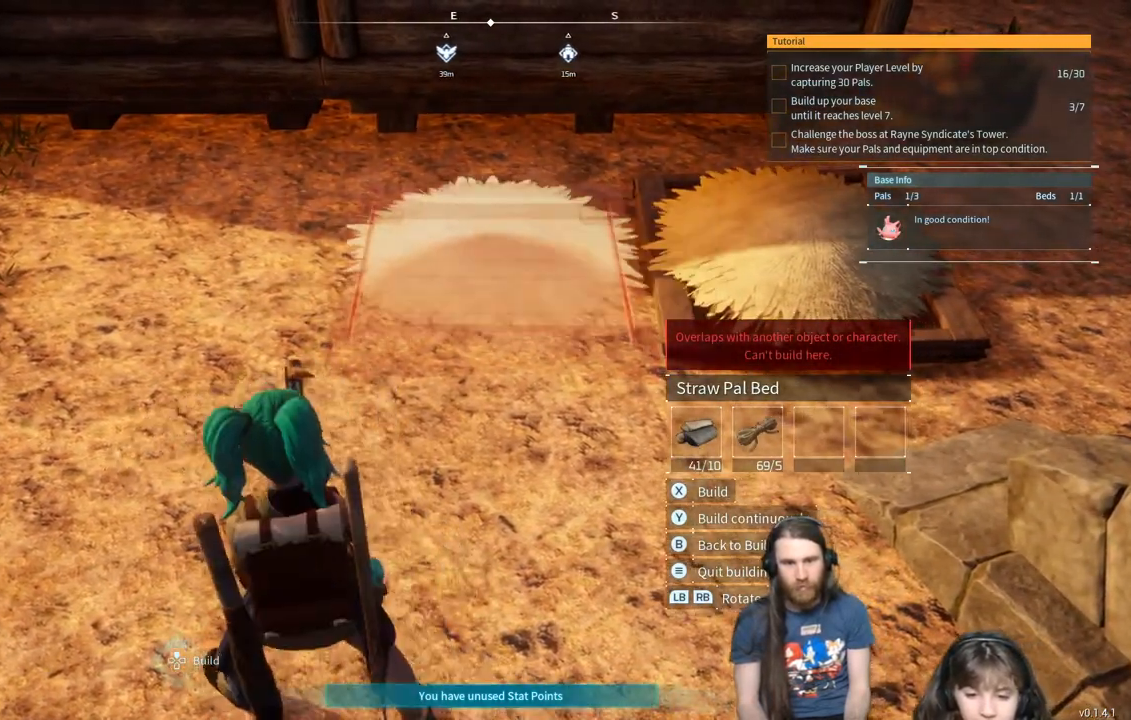
{"buttons": [], "left_stick": "center", "right_stick": "center", "events": [[250, "left_stick", "left"], [350, "left_stick", "center"]]}
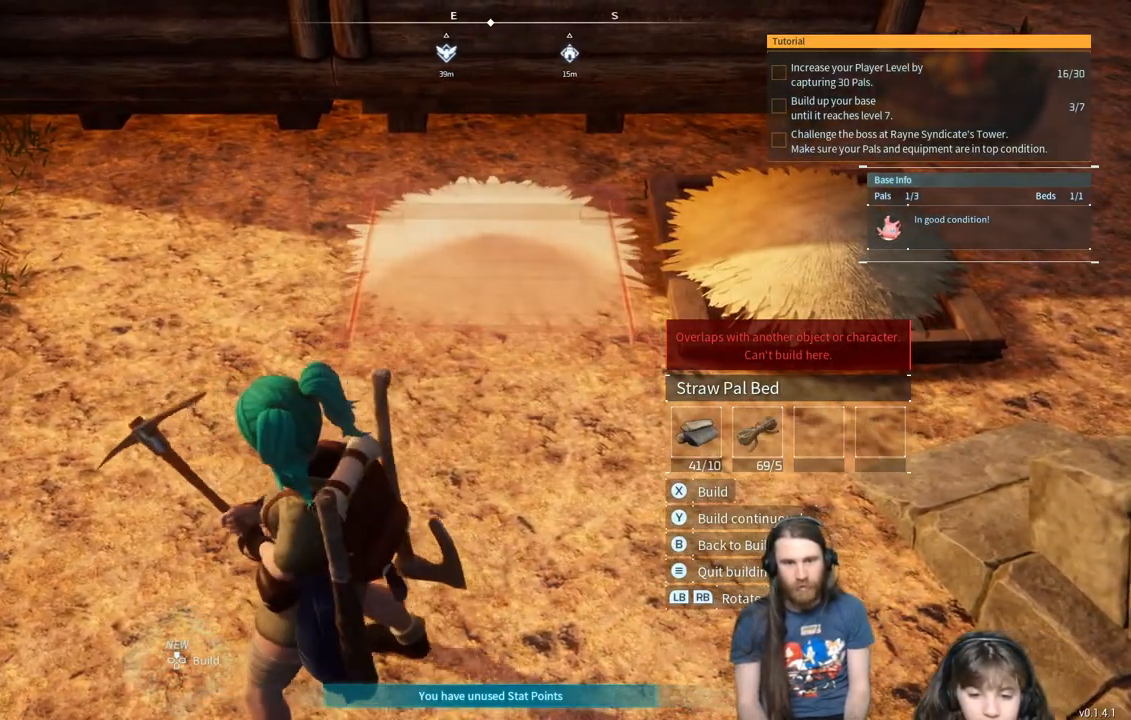
{"buttons": [], "left_stick": "center", "right_stick": "center", "events": [[100, "left_stick", "left"], [200, "left_stick", "center"]]}
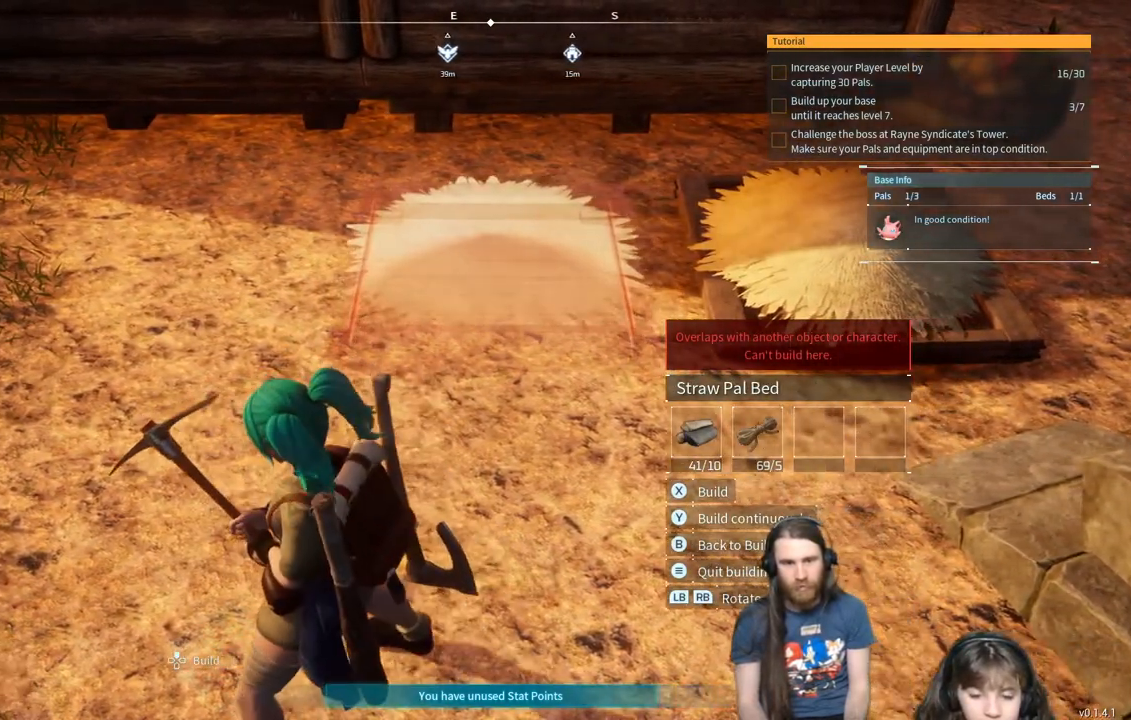
{"buttons": [], "left_stick": "center", "right_stick": "center", "events": [[150, "left_stick", "up"], [300, "left_stick", "center"]]}
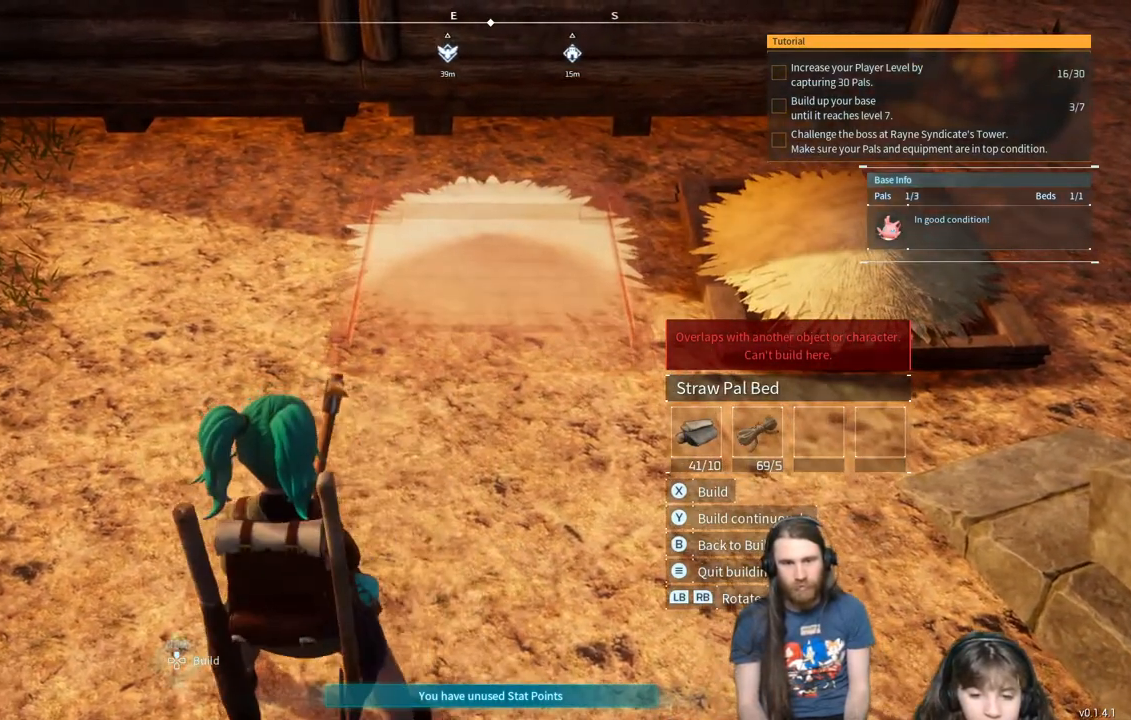
{"buttons": [], "left_stick": "center", "right_stick": "center", "events": [[200, "left_stick", "left"], [317, "left_stick", "center"]]}
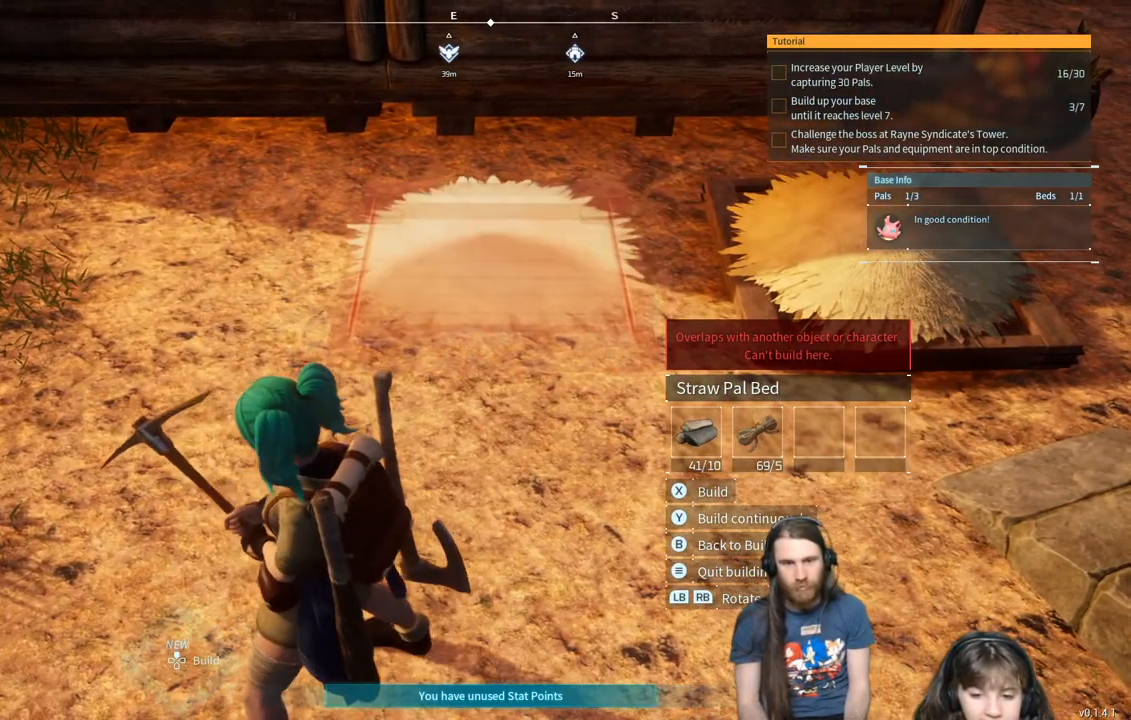
{"buttons": [], "left_stick": "center", "right_stick": "center", "events": [[350, "left_stick", "right"], [433, "left_stick", "center"]]}
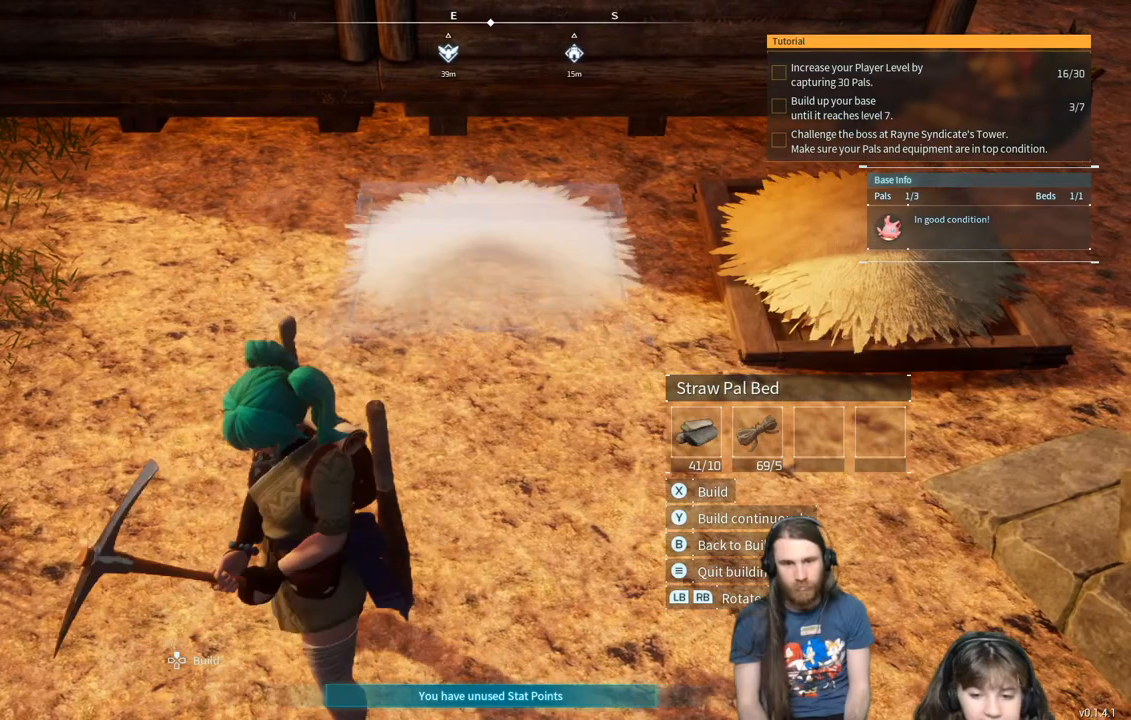
{"buttons": [], "left_stick": "center", "right_stick": "center", "events": []}
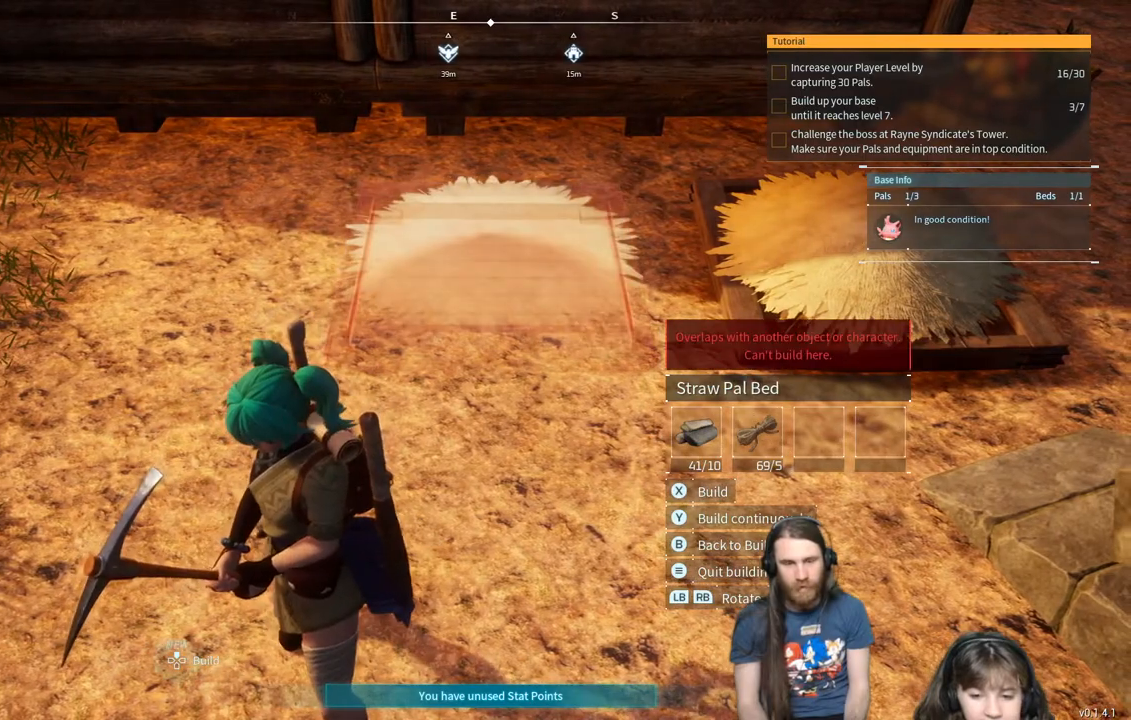
{"buttons": [], "left_stick": "center", "right_stick": "center", "events": [[333, "left_stick", "down"], [483, "left_stick", "center"]]}
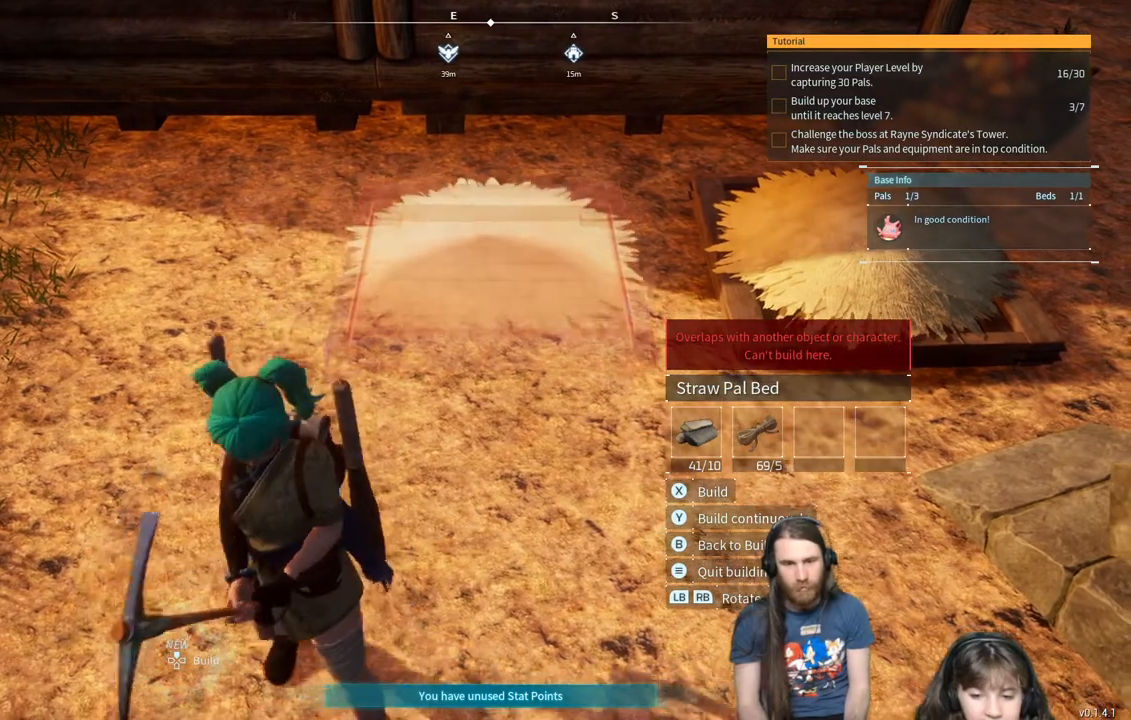
{"buttons": [], "left_stick": "down", "right_stick": "center", "events": [[483, "left_stick", "down"]]}
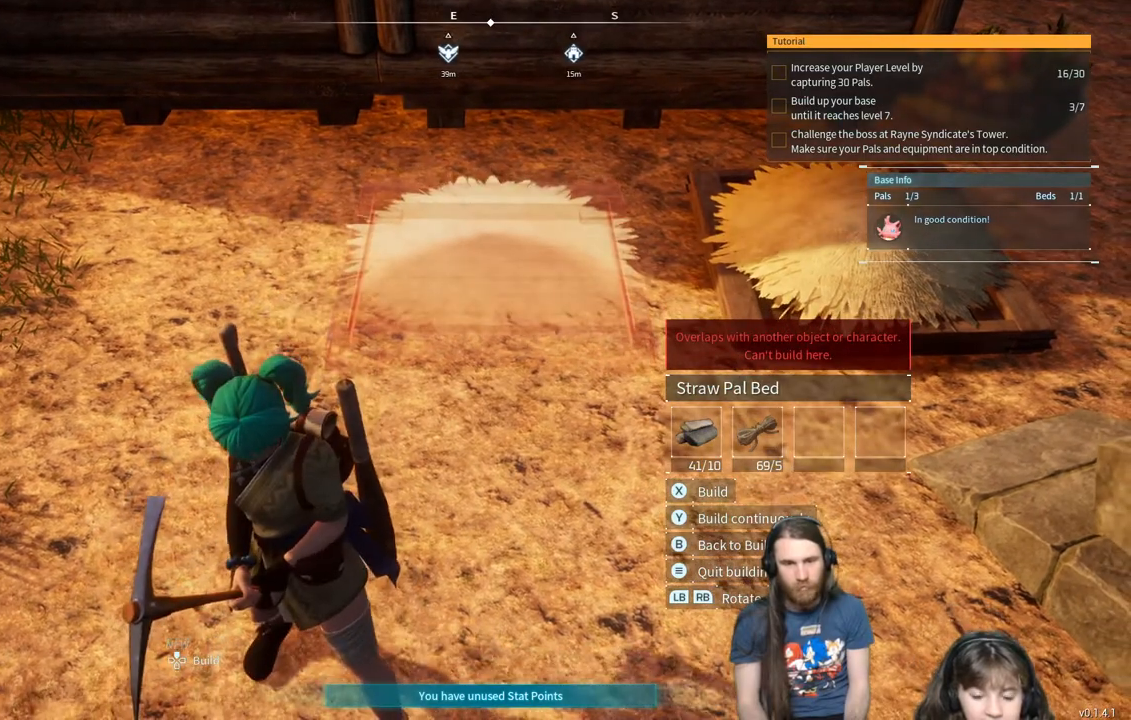
{"buttons": [], "left_stick": "up-left", "right_stick": "center", "events": [[150, "left_stick", "center"], [400, "left_stick", "up-left"]]}
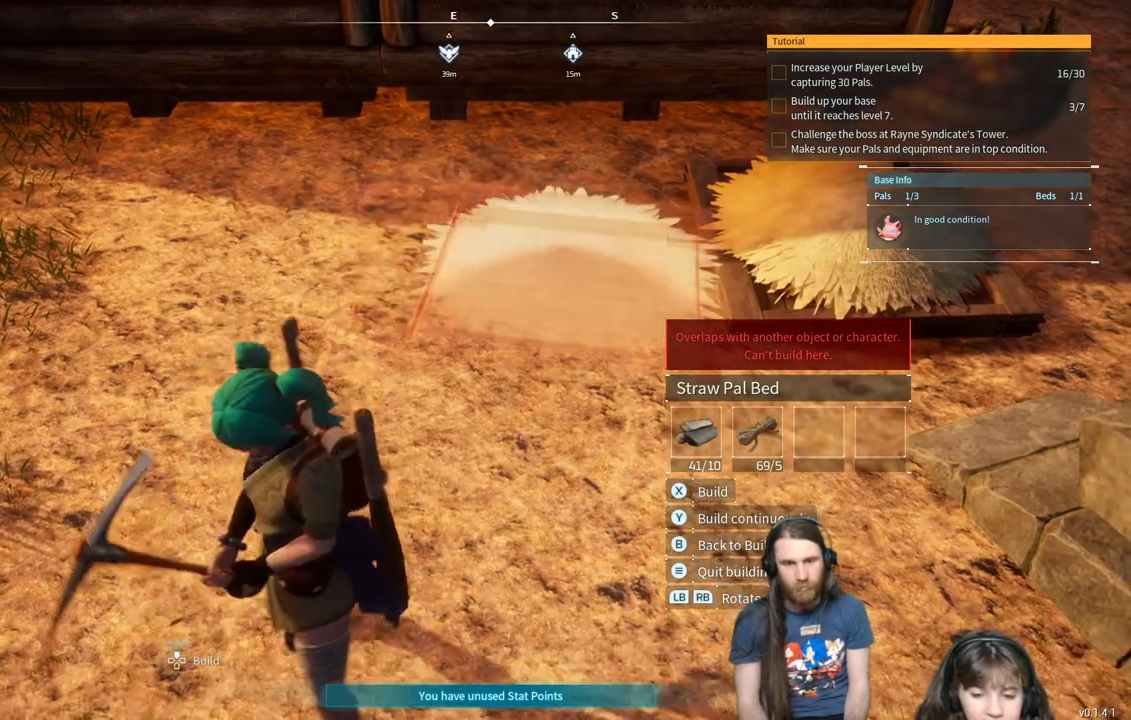
{"buttons": [], "left_stick": "center", "right_stick": "center", "events": [[17, "left_stick", "center"]]}
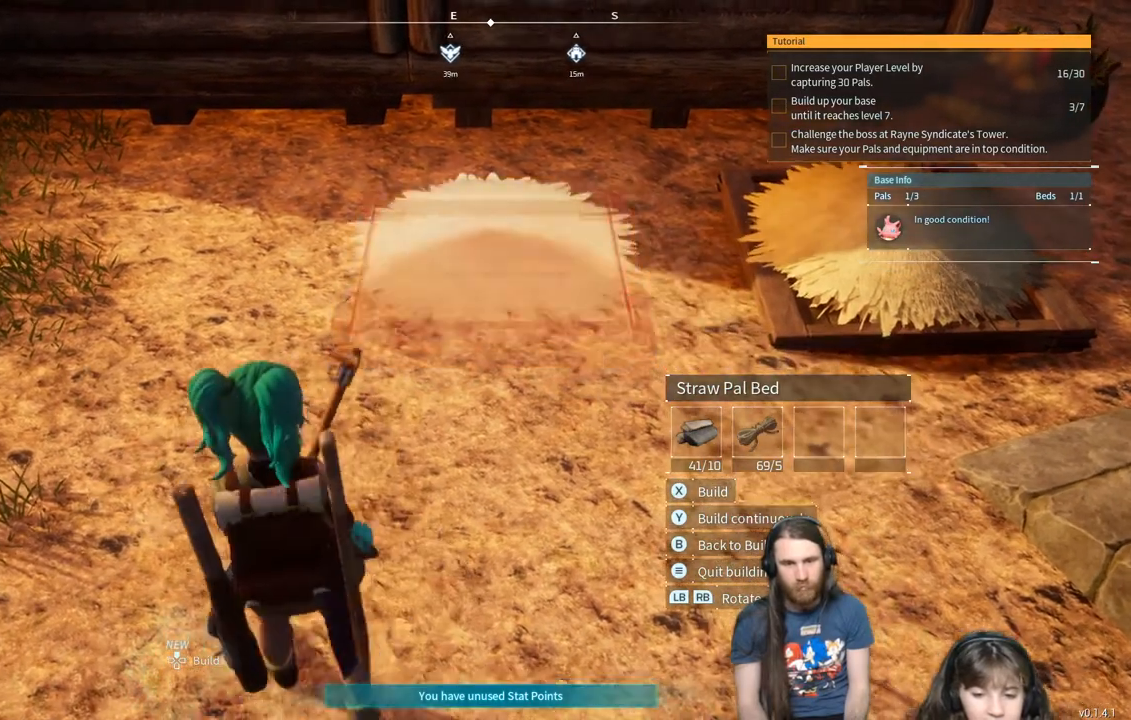
{"buttons": [], "left_stick": "center", "right_stick": "center", "events": []}
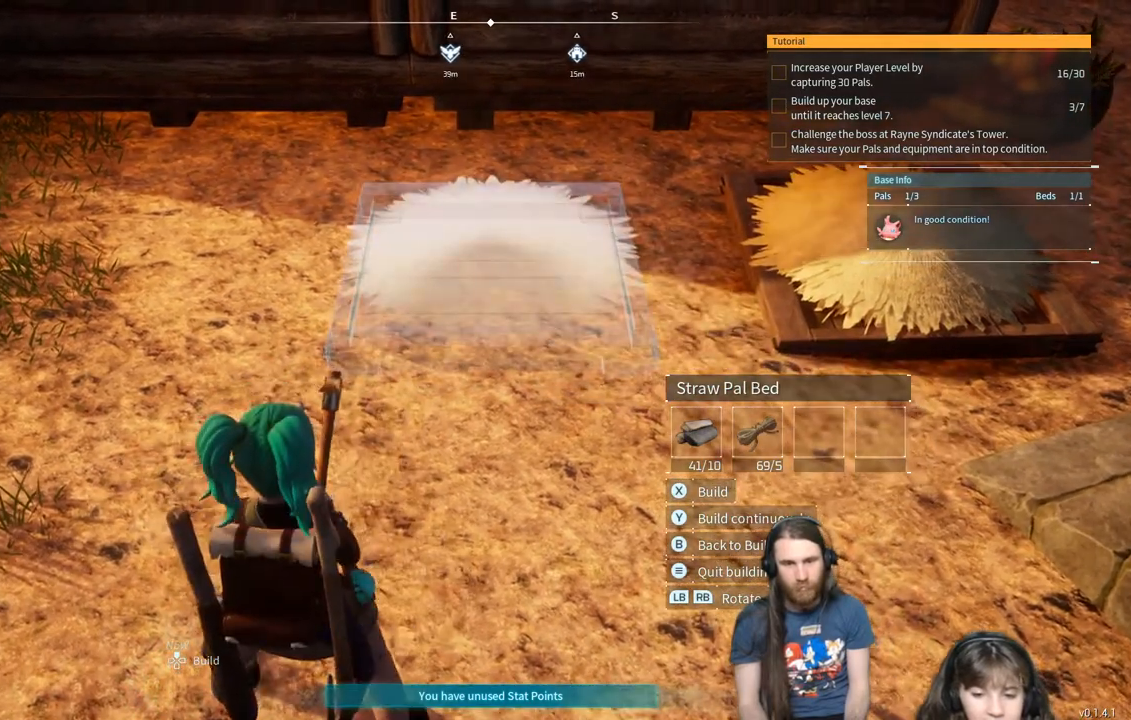
{"buttons": [], "left_stick": "center", "right_stick": "center", "events": []}
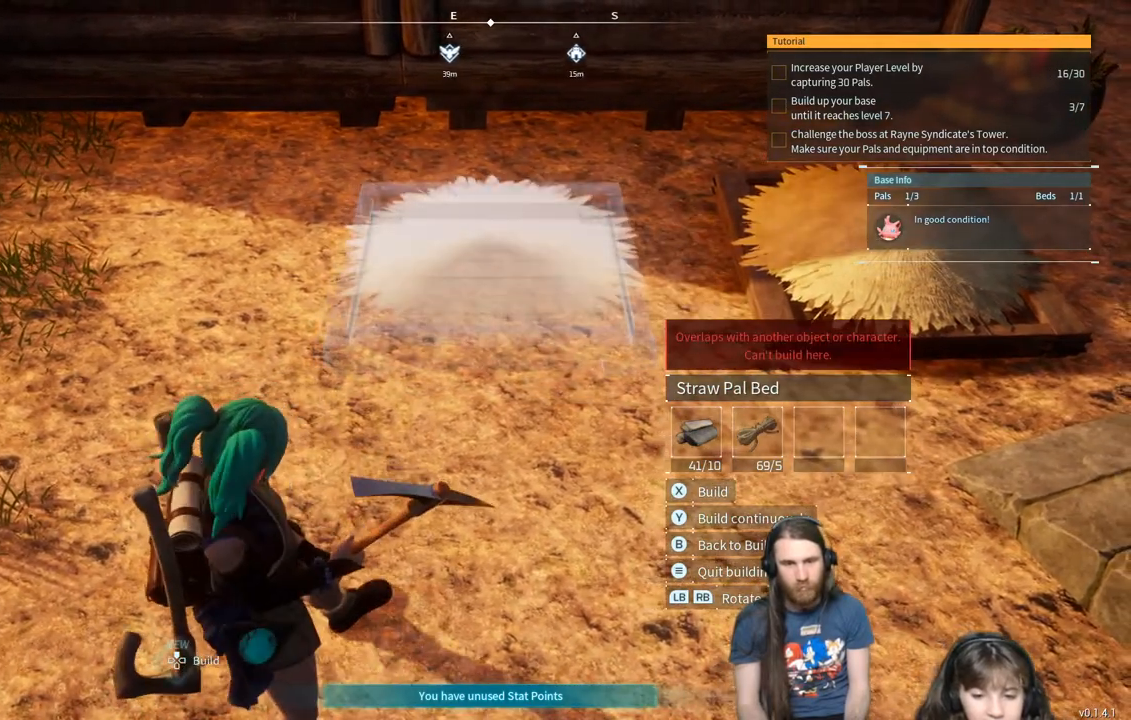
{"buttons": [], "left_stick": "center", "right_stick": "center", "events": [[117, "left_stick", "right"], [233, "left_stick", "center"]]}
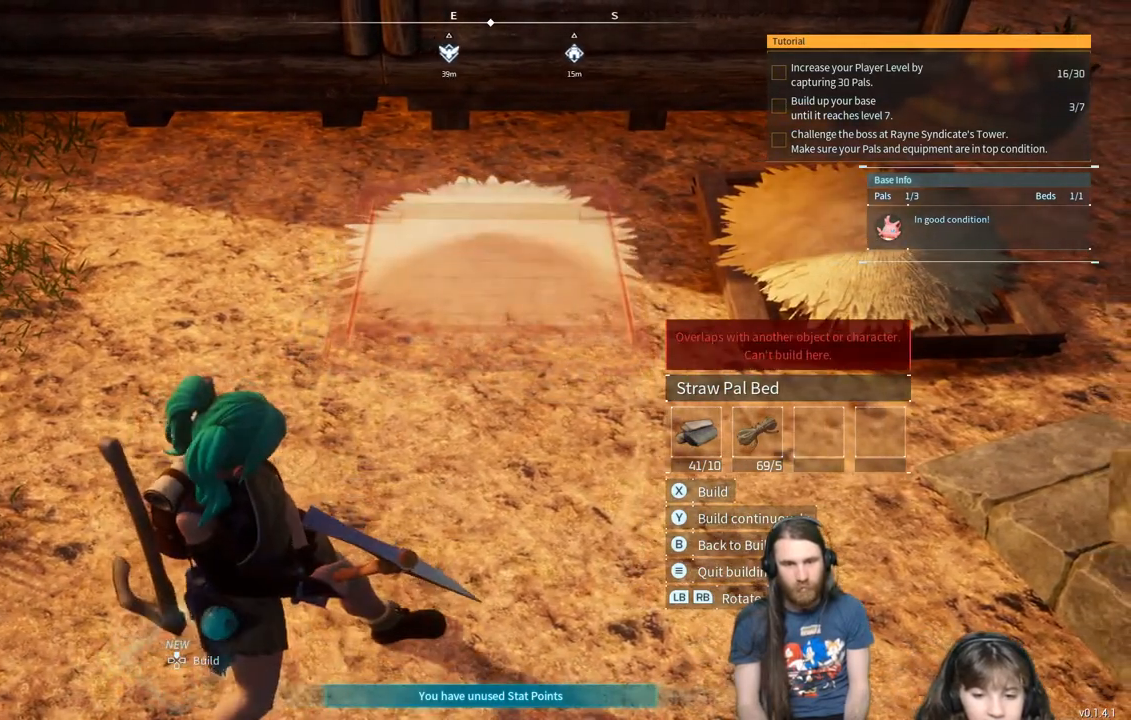
{"buttons": [], "left_stick": "center", "right_stick": "center", "events": [[317, "left_stick", "left"], [383, "left_stick", "center"]]}
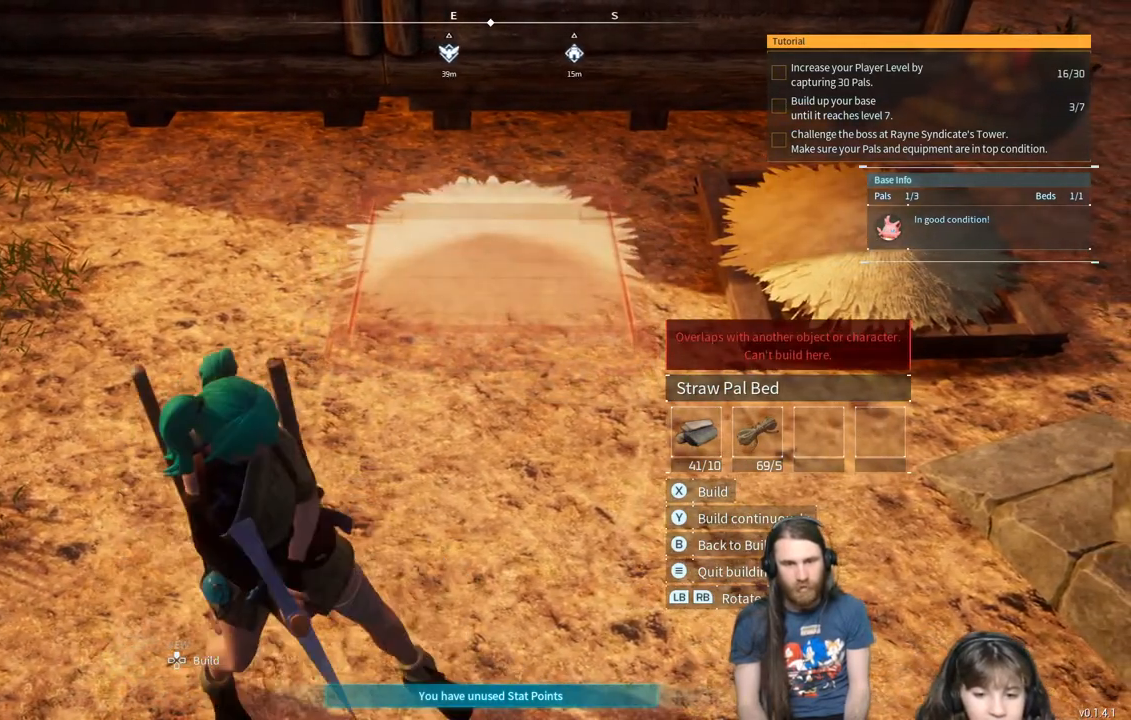
{"buttons": [], "left_stick": "center", "right_stick": "center", "events": [[333, "left_stick", "left"], [417, "left_stick", "center"]]}
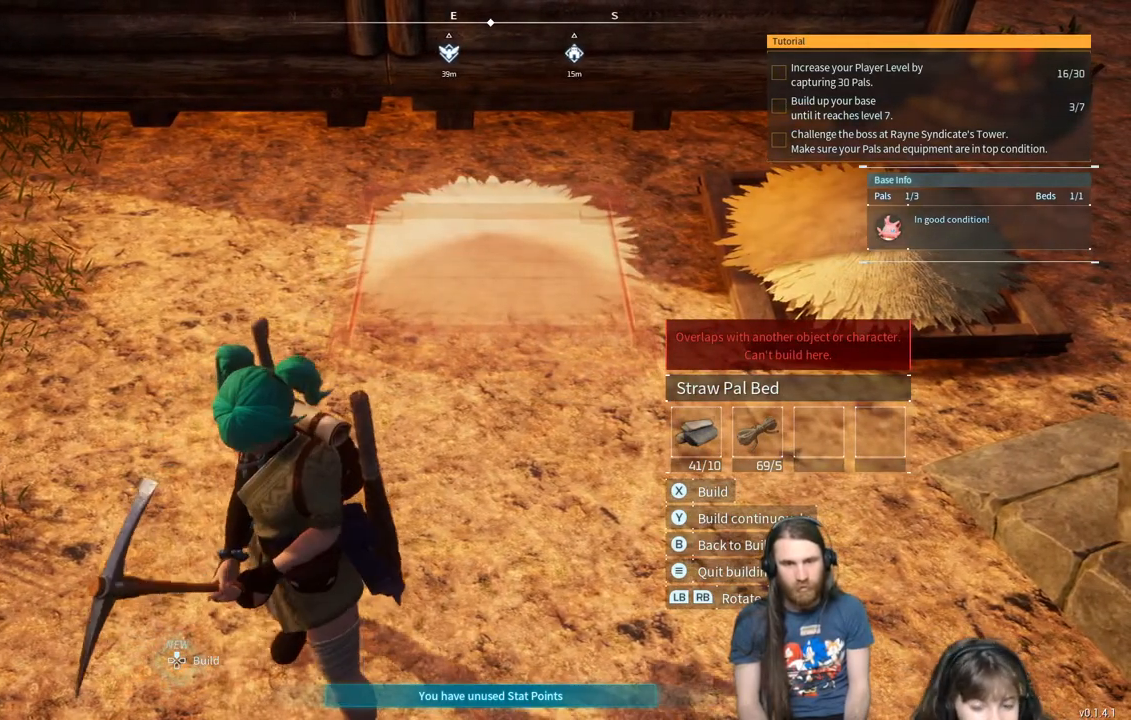
{"buttons": [], "left_stick": "center", "right_stick": "center", "events": [[350, "left_stick", "left"], [433, "left_stick", "center"]]}
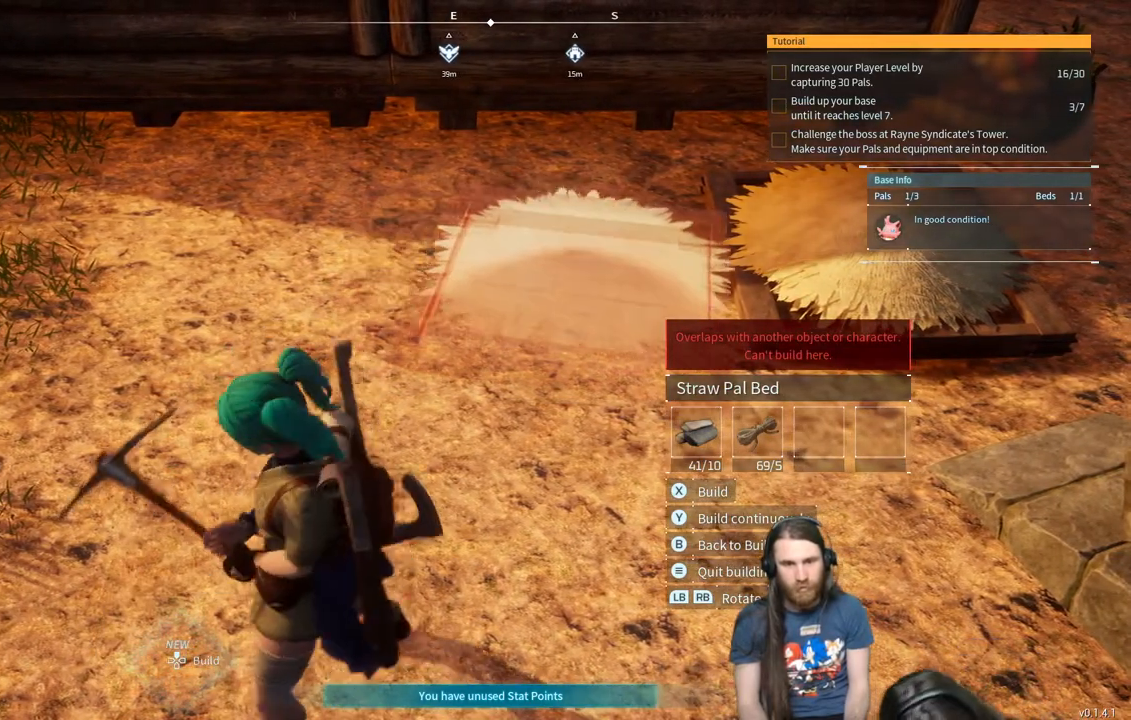
{"buttons": [], "left_stick": "center", "right_stick": "center", "events": []}
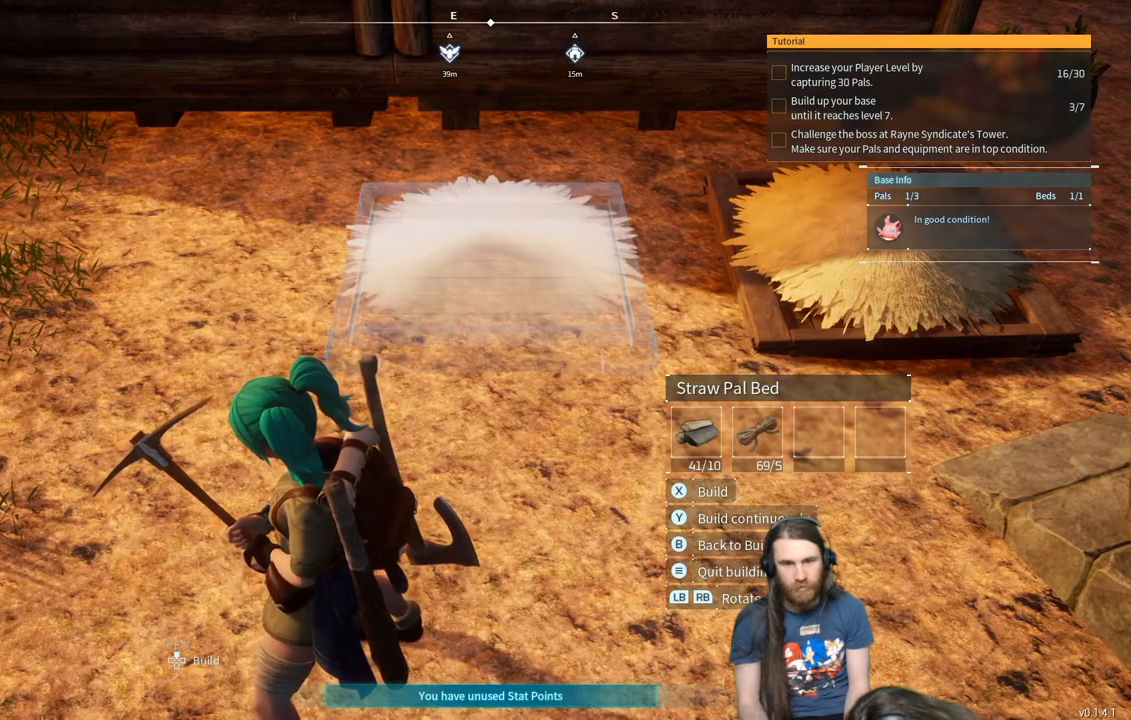
{"buttons": [], "left_stick": "center", "right_stick": "center", "events": []}
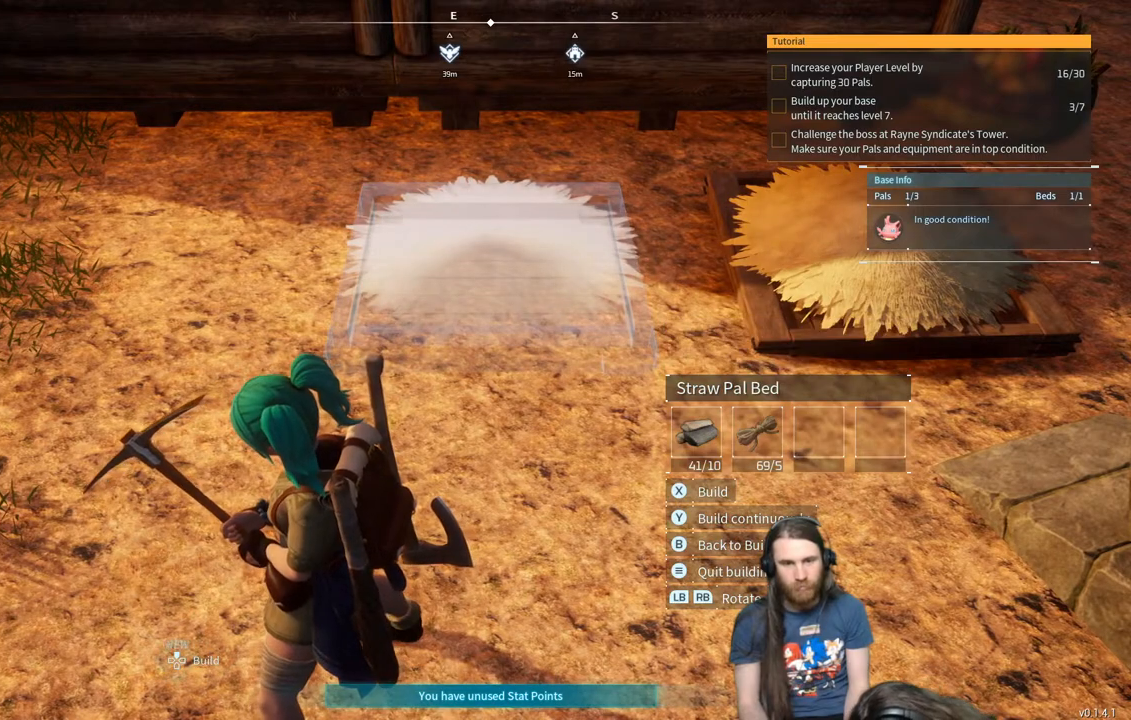
{"buttons": [], "left_stick": "center", "right_stick": "center", "events": [[250, "left_stick", "up"], [350, "left_stick", "center"]]}
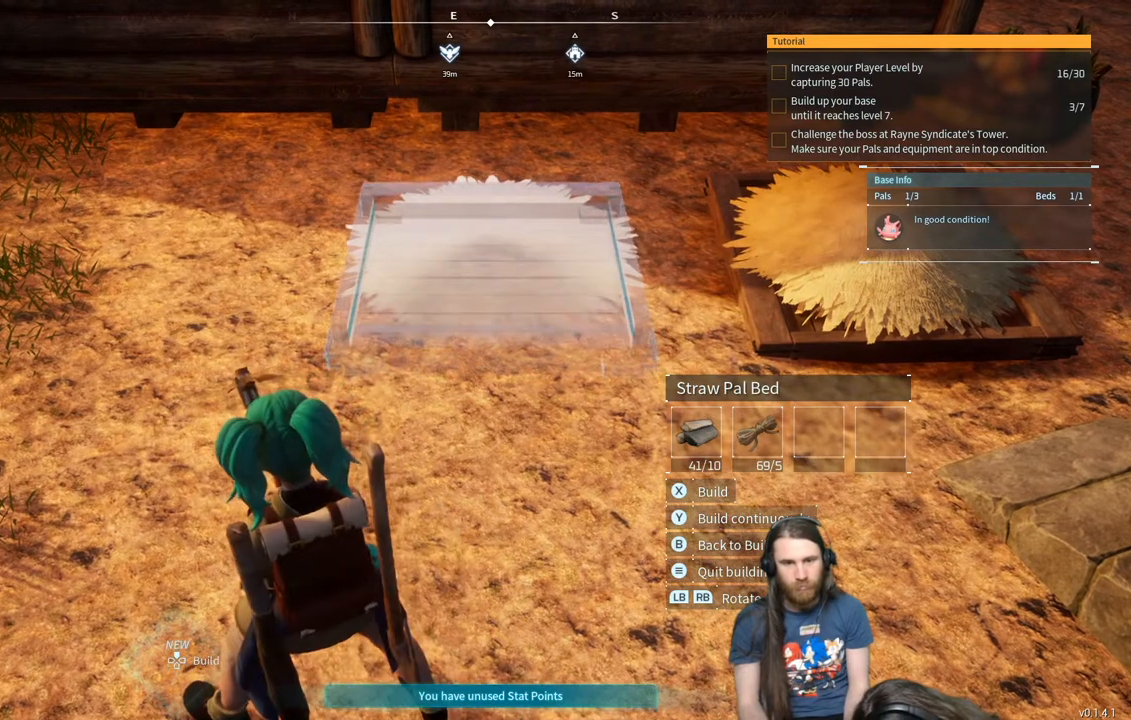
{"buttons": [], "left_stick": "center", "right_stick": "center", "events": [[283, "left_stick", "up"], [400, "left_stick", "center"]]}
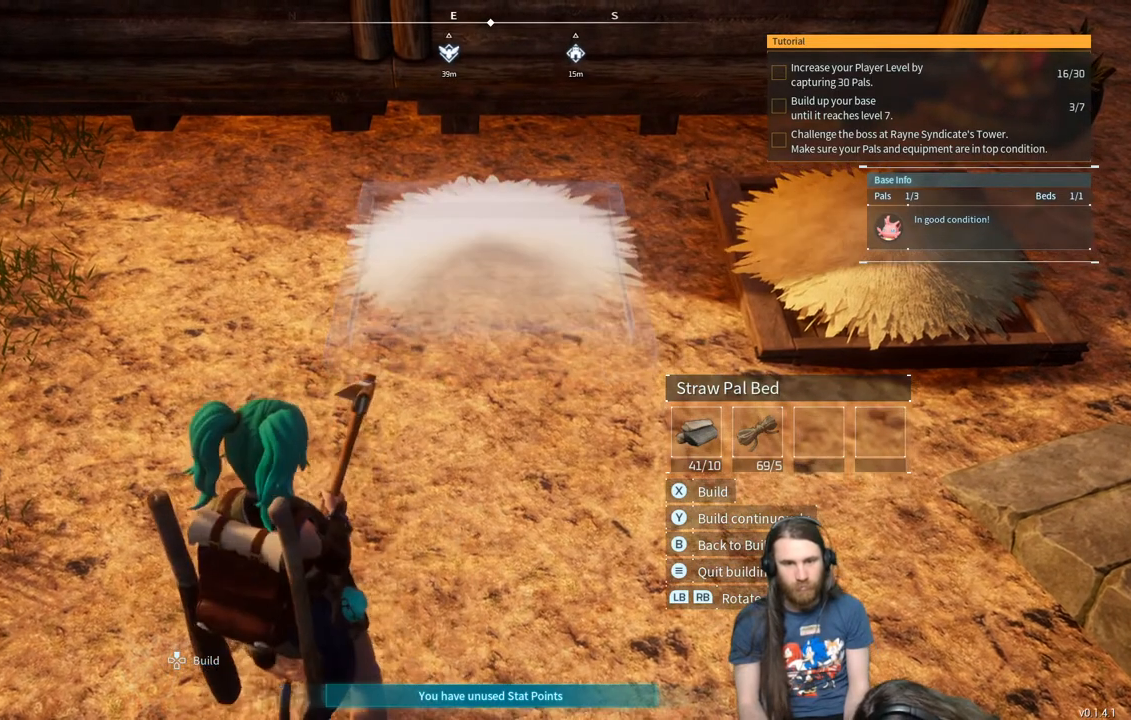
{"buttons": ["X"], "left_stick": "center", "right_stick": "center", "events": [[450, "X", "down"]]}
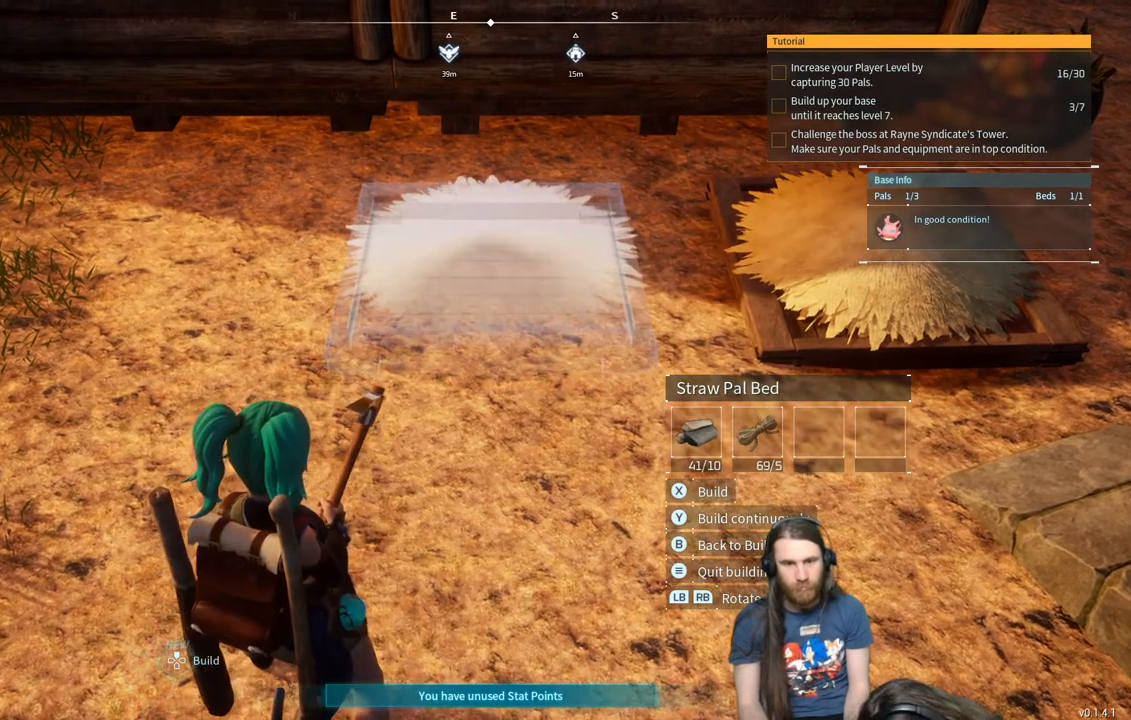
{"buttons": [], "left_stick": "center", "right_stick": "center", "events": [[483, "X", "up"]]}